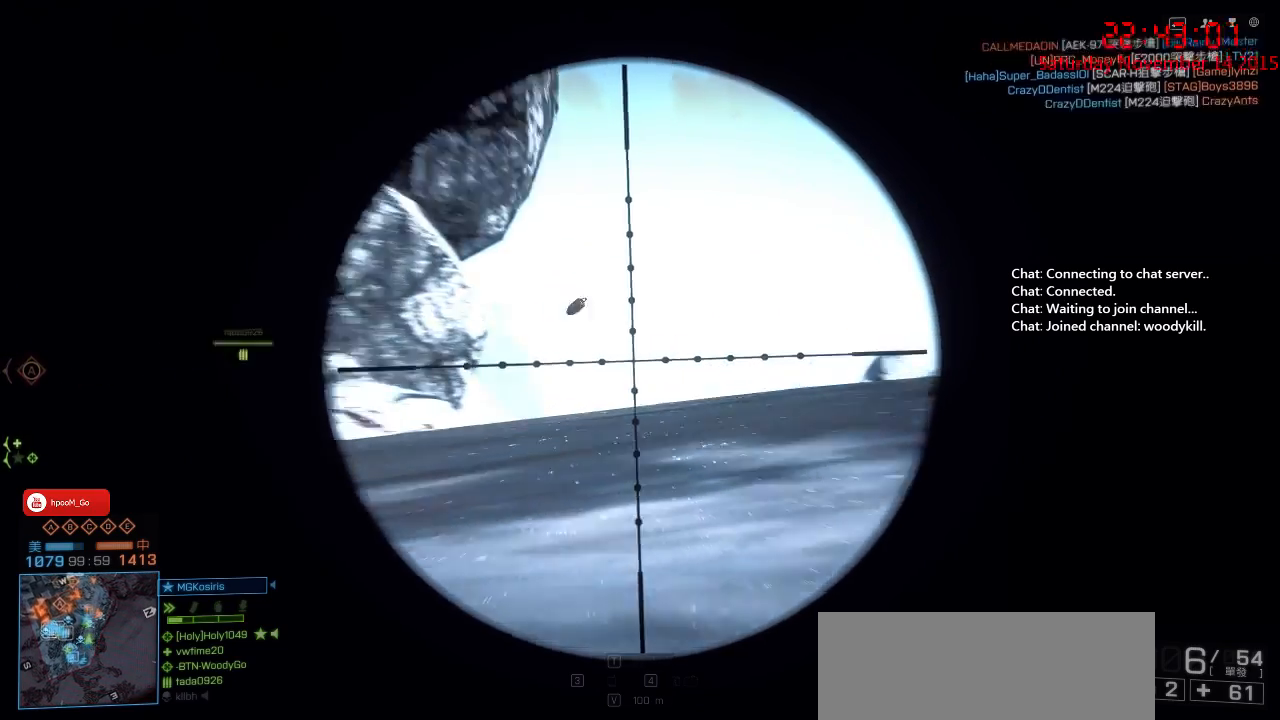
Gameplay with keyboard and mouse; each line is a JSON object with the keys and mouse buttons held at the frame after it. "events" lists presses ("down") and releases ("up") of "1", "2", "3", "4", "5", "a", "c", "caps_lock", "ctrl", "d", "e", "f", "g", "q", "r", "s", "shift", "space", "tab", "w", "x", "z", "mouse_left" and "mouse_right" between this image and that frame as [ms after this image, input, new state], when the widget could be followed in between. "mouse_left", "mouse_right" = the "left", "right" buttons of the "mouse" list. No other keys are recorded. Mouse movement is not recorded. Not read: other_keys.
{"keys": ["a", "s"], "mouse": [], "events": [[67, "mouse_right", "up"]]}
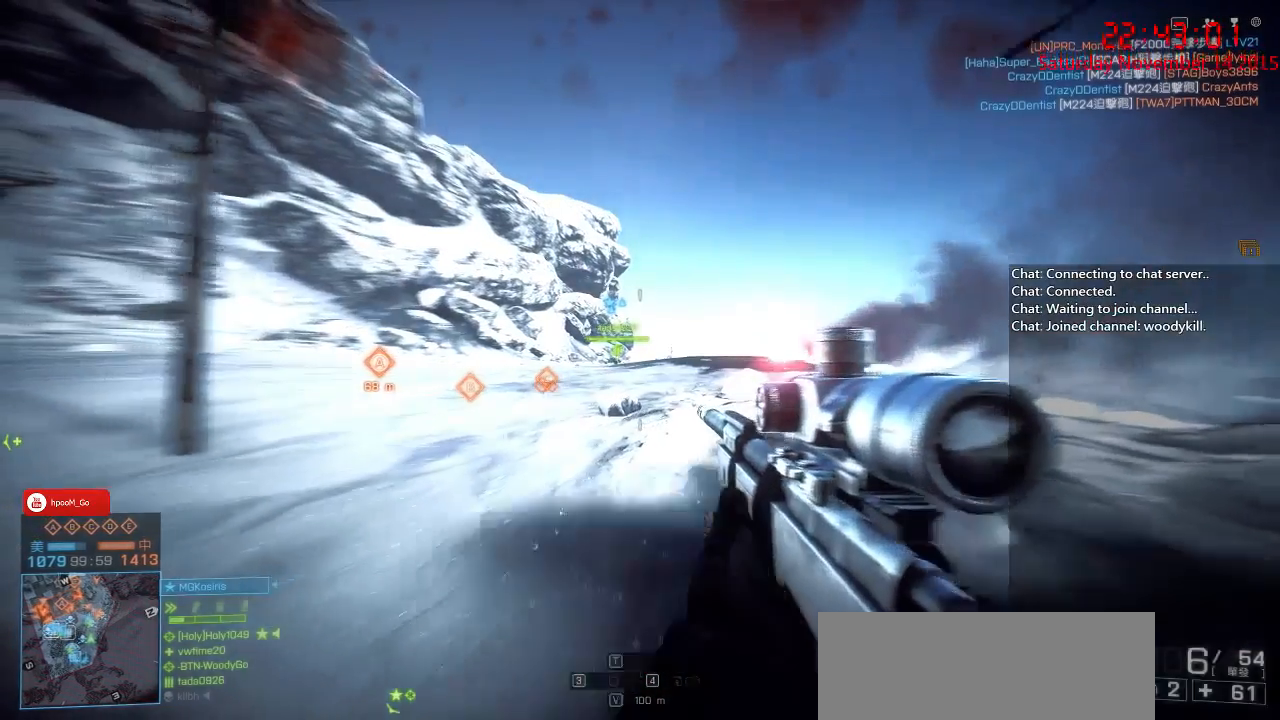
{"keys": ["w"], "mouse": ["right"], "events": [[100, "s", "up"], [133, "a", "up"], [400, "w", "down"], [417, "mouse_right", "down"]]}
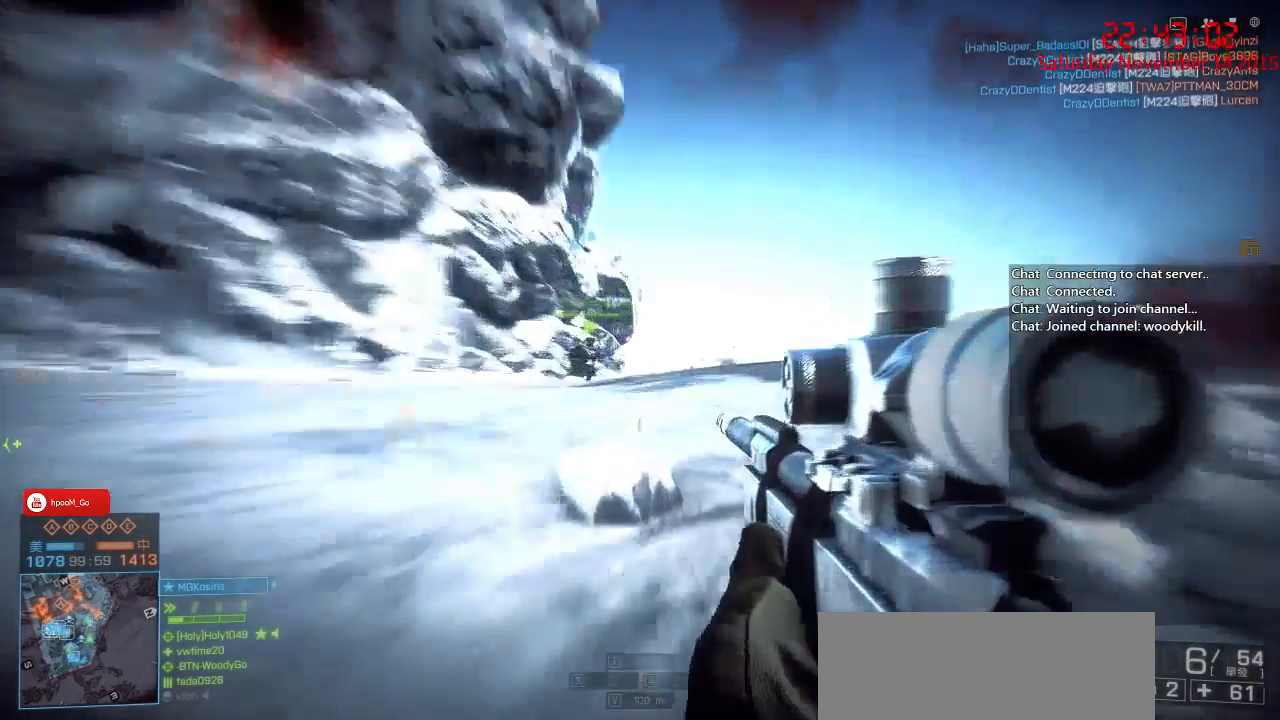
{"keys": ["w"], "mouse": ["right"], "events": []}
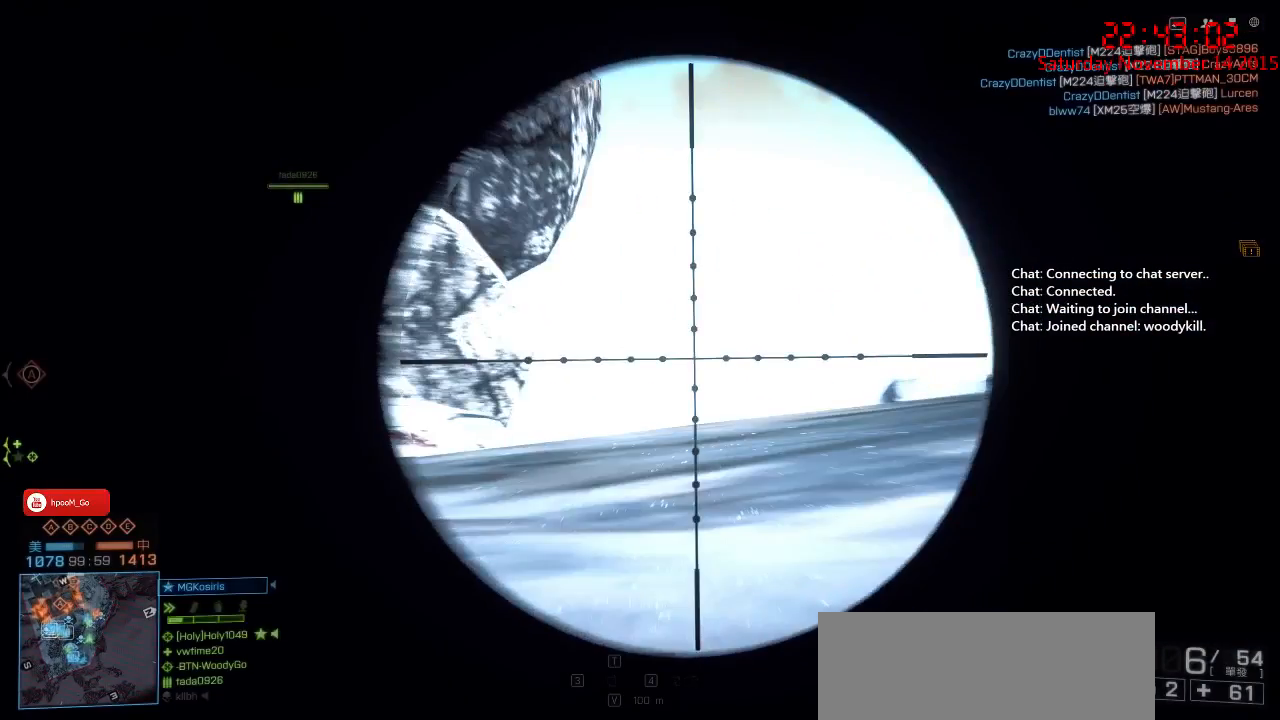
{"keys": ["d", "w"], "mouse": ["right"], "events": [[433, "d", "down"]]}
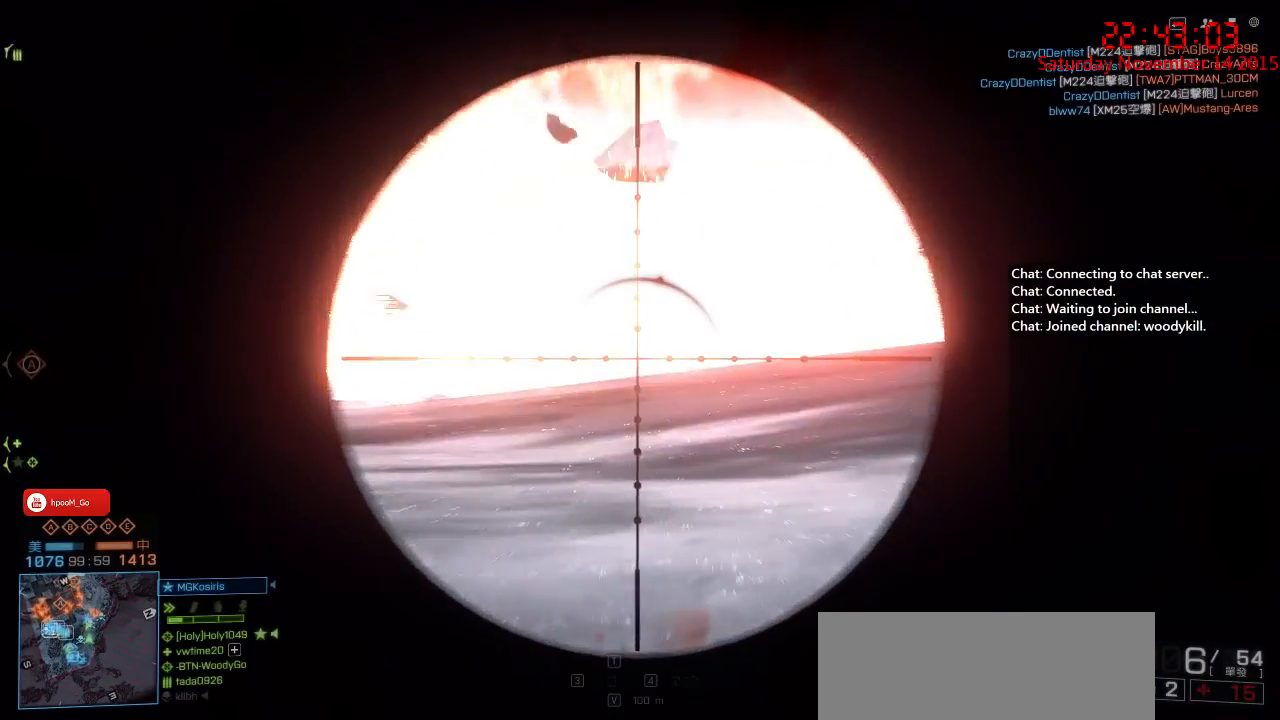
{"keys": ["a"], "mouse": ["right"], "events": [[50, "w", "up"], [133, "a", "down"], [133, "d", "up"]]}
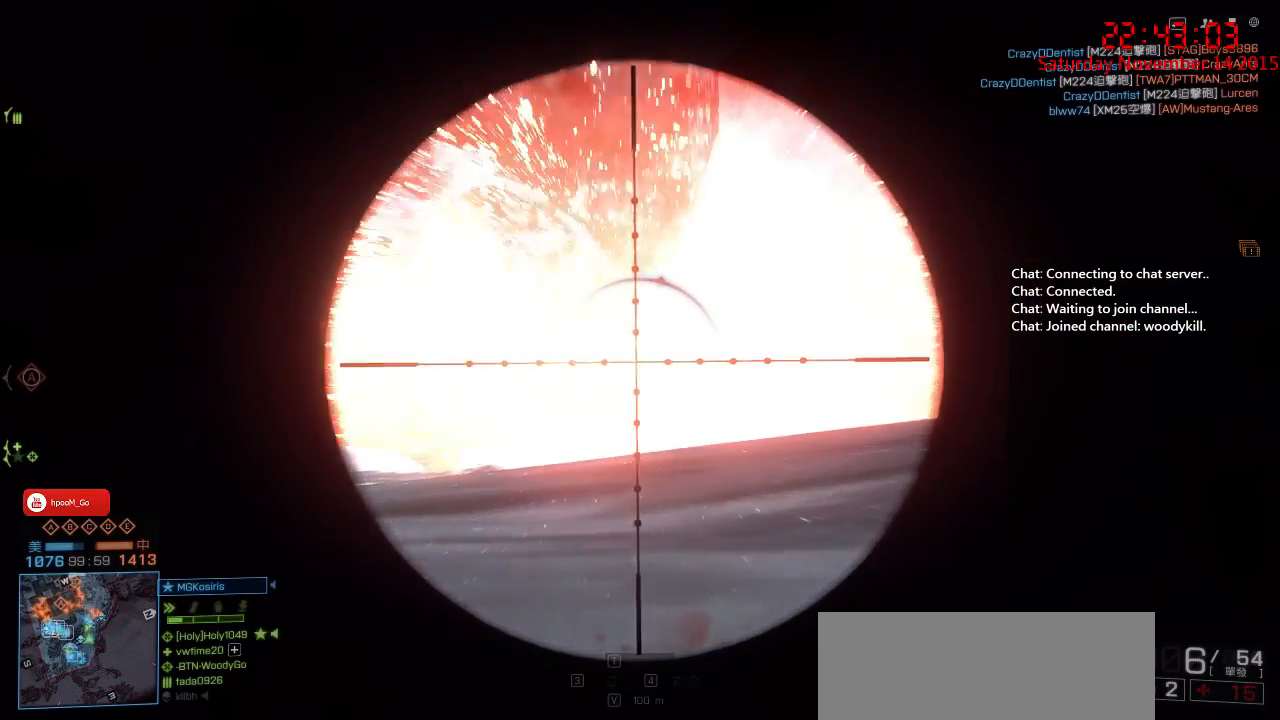
{"keys": ["a", "s"], "mouse": ["right"], "events": [[367, "s", "down"]]}
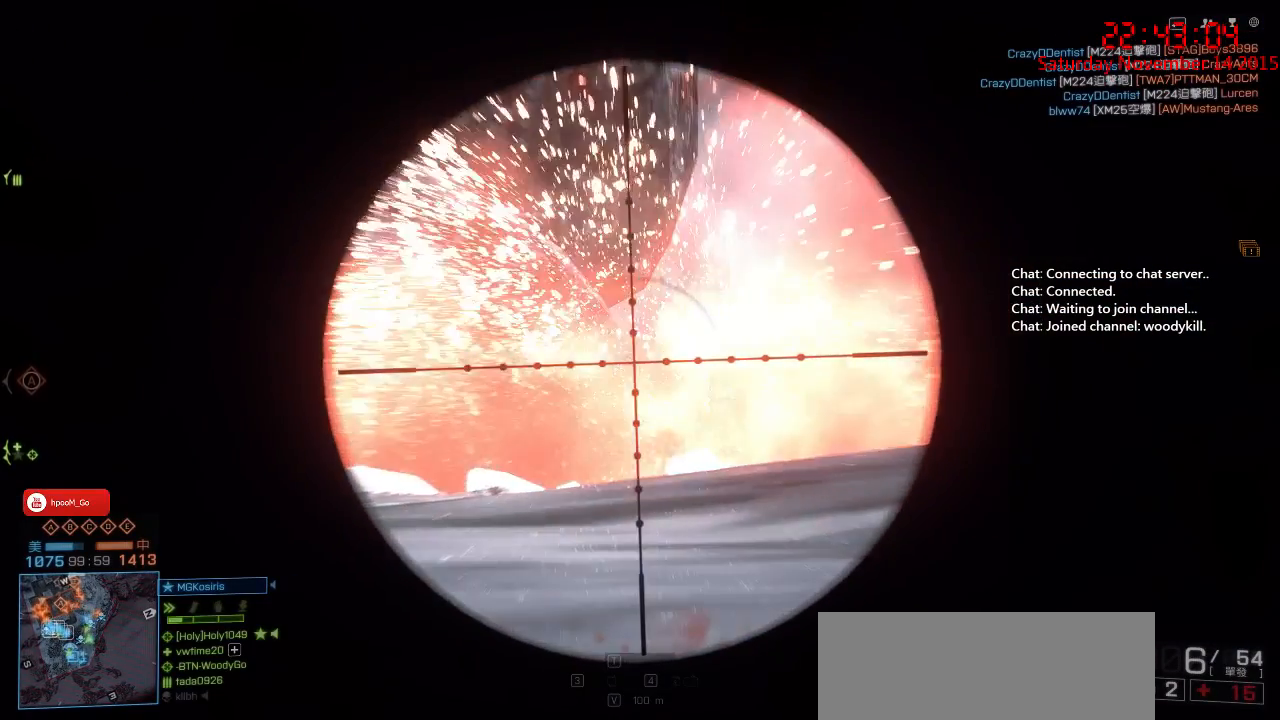
{"keys": ["a", "s"], "mouse": ["right"], "events": []}
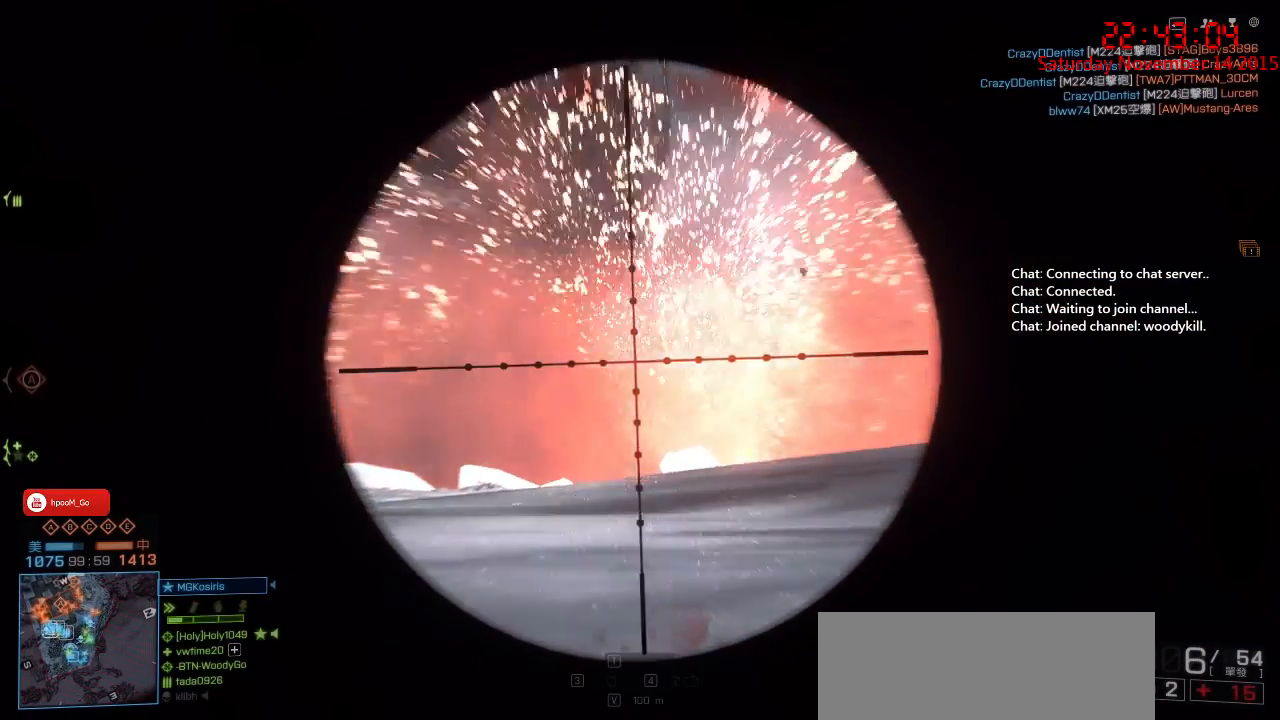
{"keys": ["a", "s"], "mouse": ["right"], "events": []}
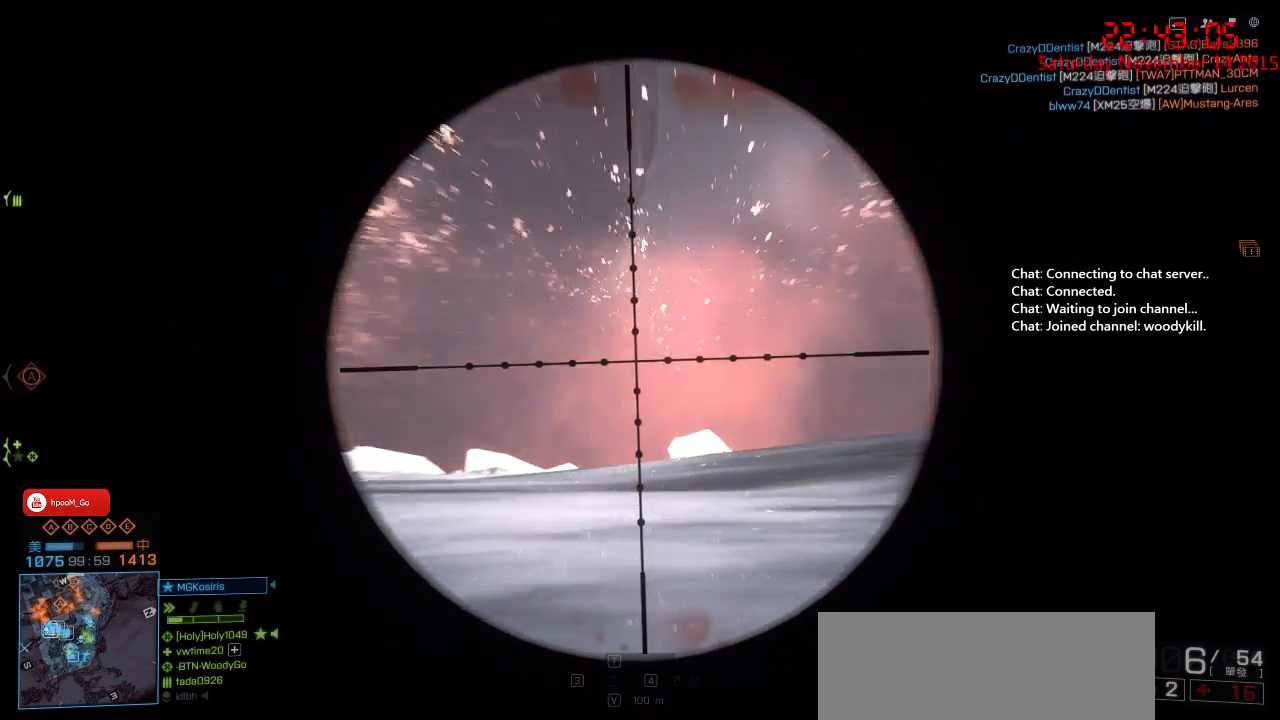
{"keys": [], "mouse": ["right"], "events": [[417, "a", "up"], [417, "s", "up"]]}
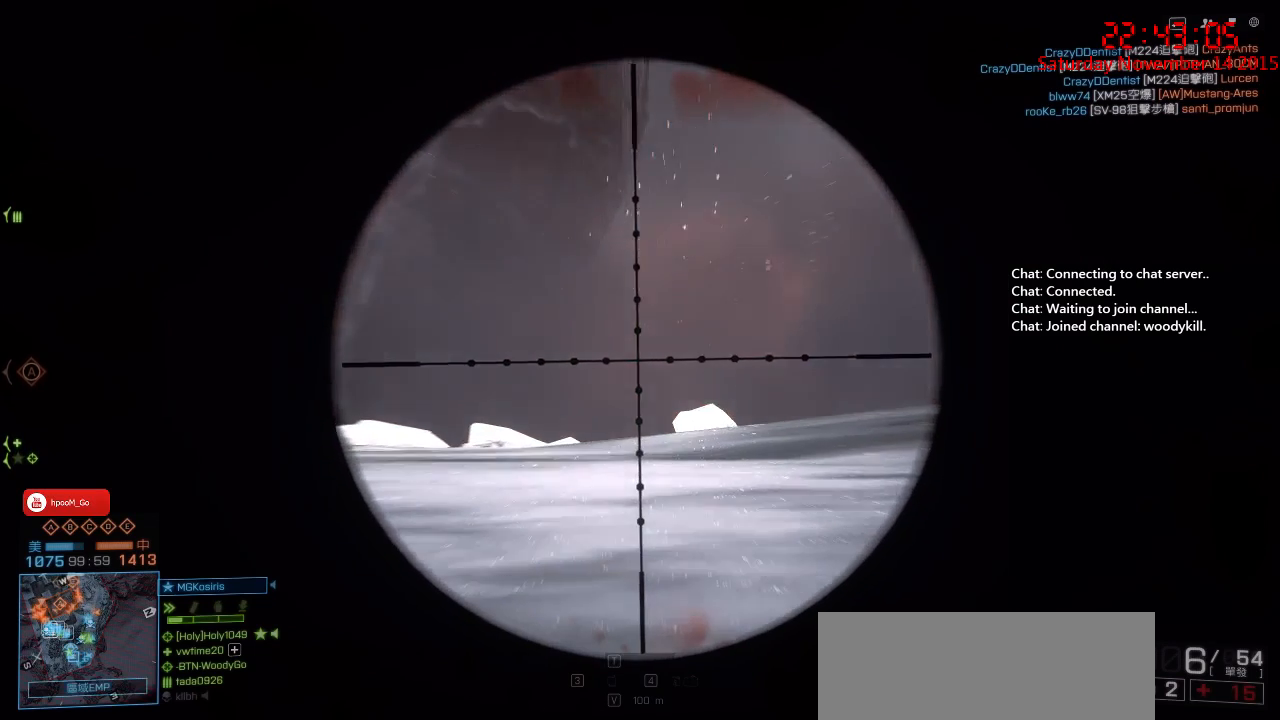
{"keys": [], "mouse": ["right"], "events": []}
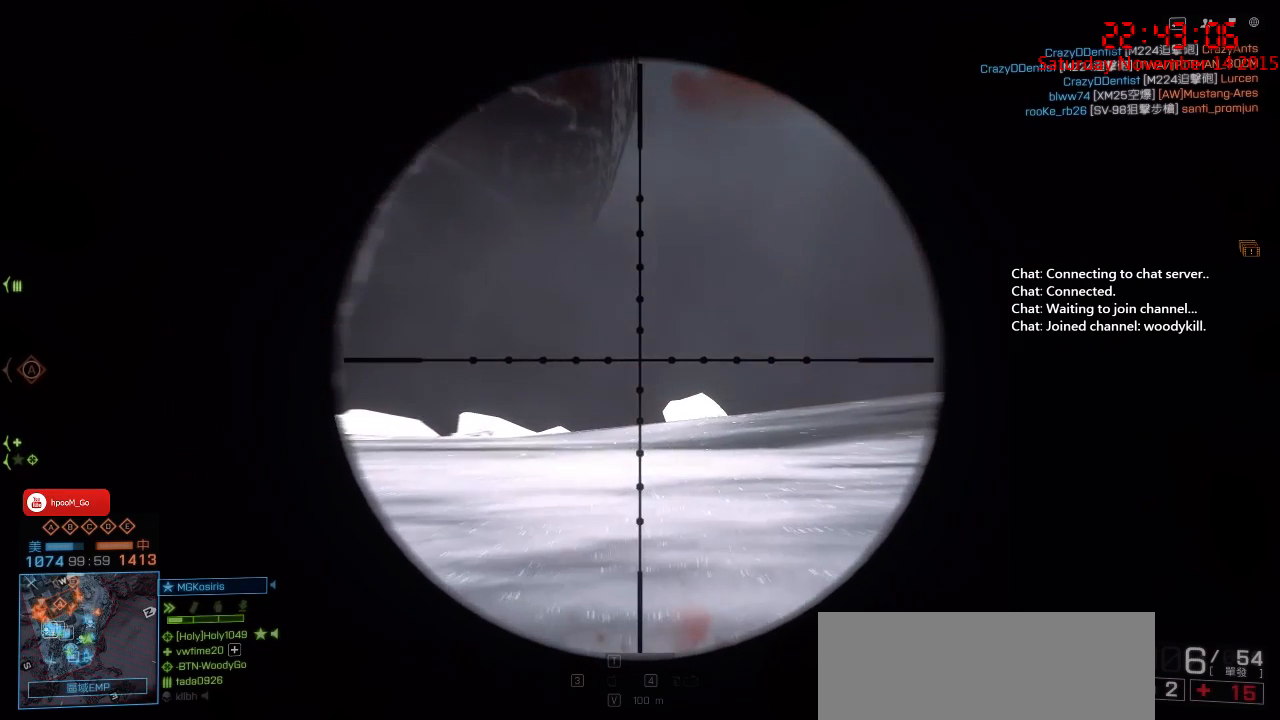
{"keys": ["a"], "mouse": ["right"], "events": [[300, "a", "down"]]}
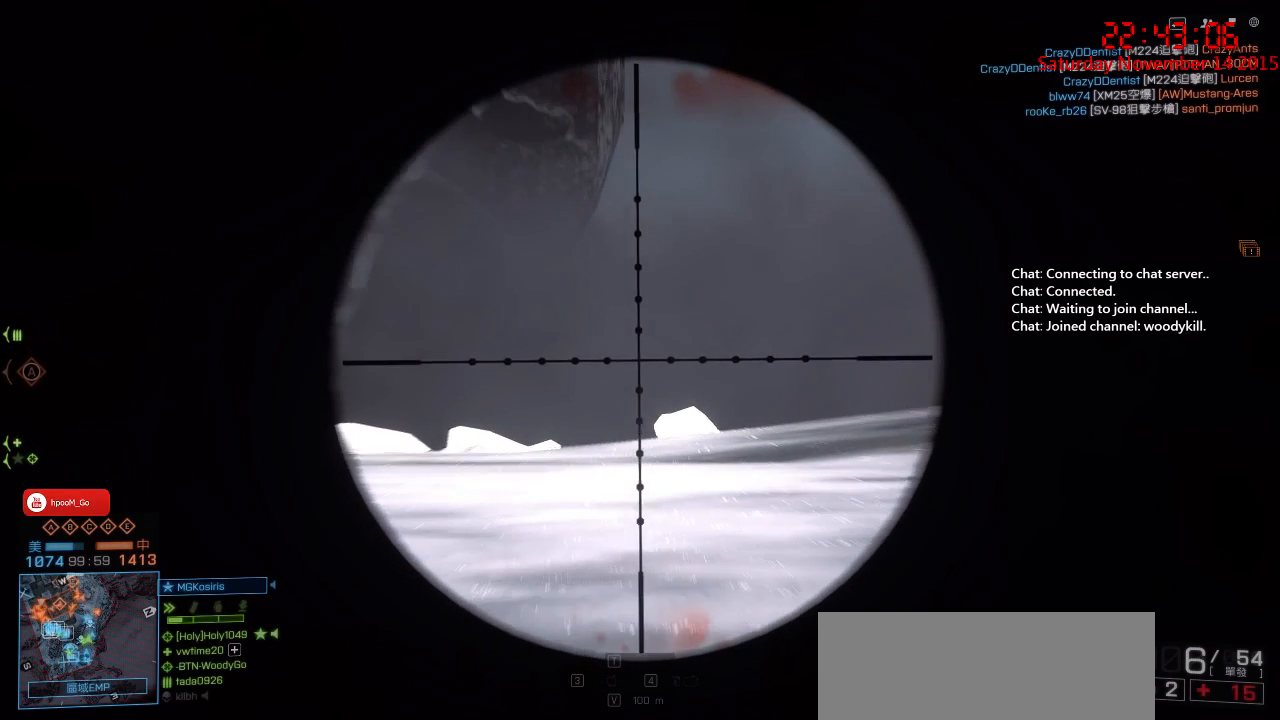
{"keys": [], "mouse": ["right"], "events": [[283, "a", "up"]]}
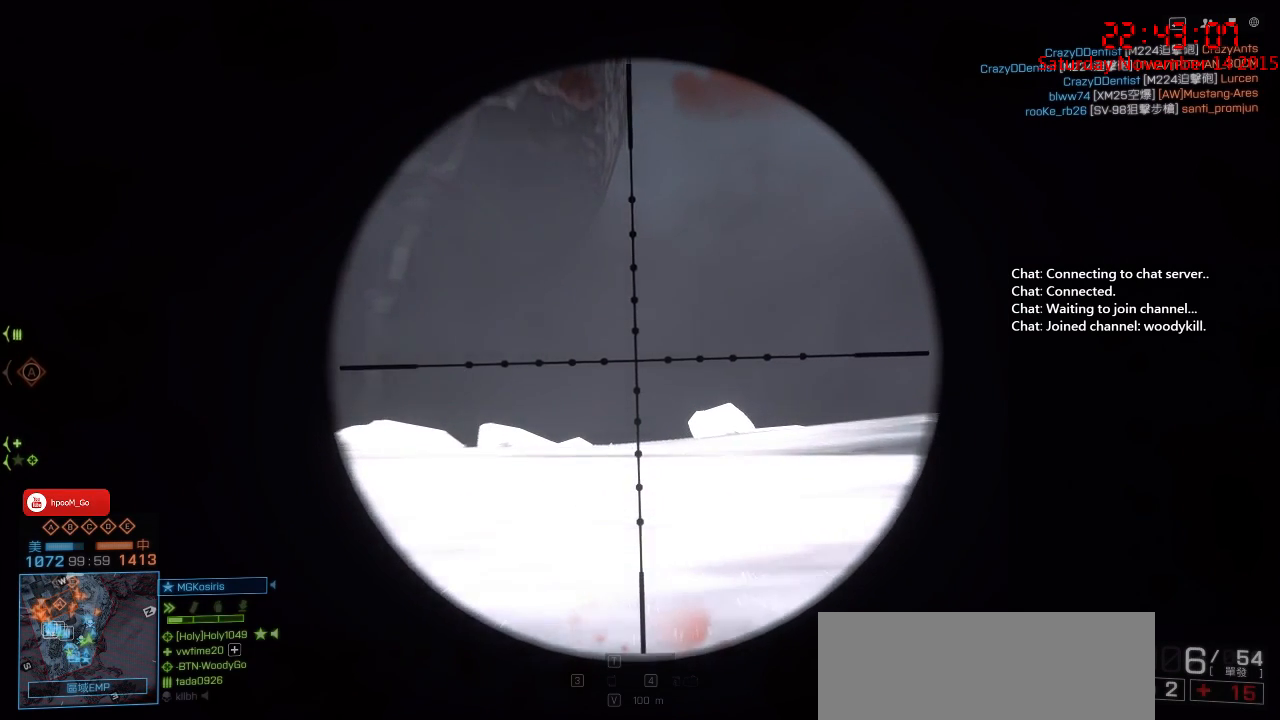
{"keys": [], "mouse": ["right"], "events": []}
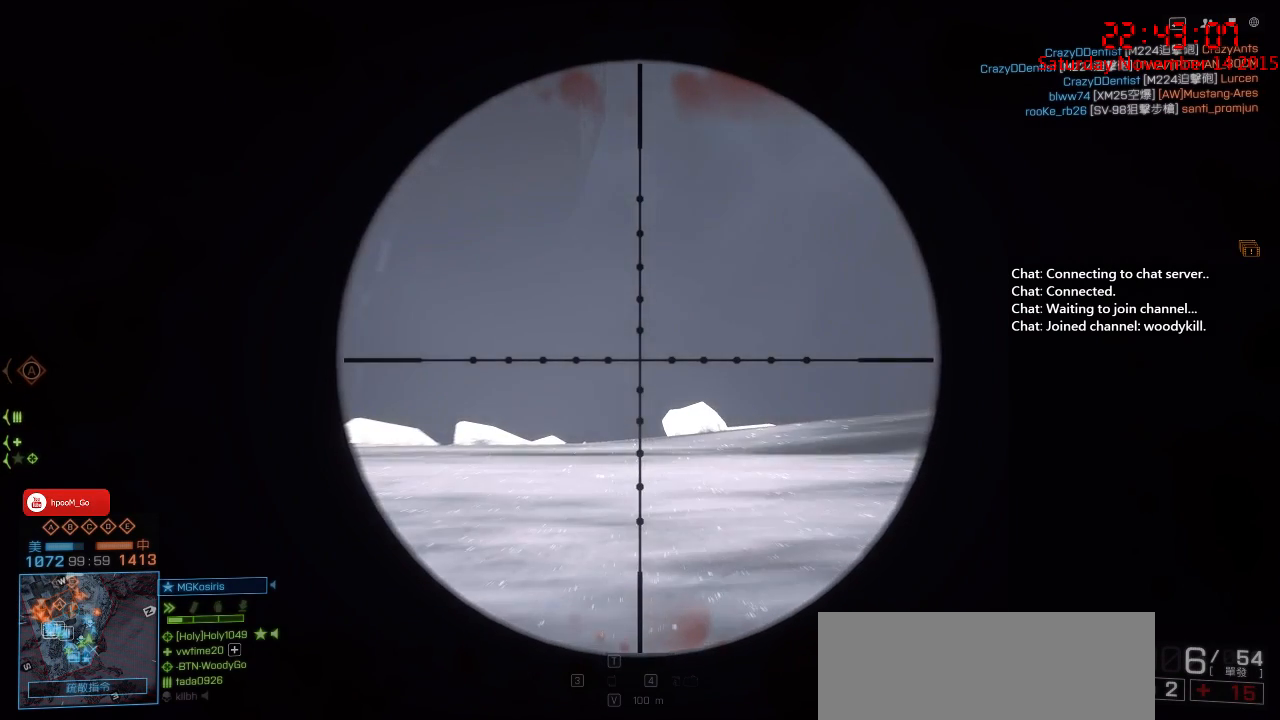
{"keys": [], "mouse": ["right"], "events": [[217, "a", "down"], [217, "w", "down"], [350, "a", "up"], [350, "w", "up"]]}
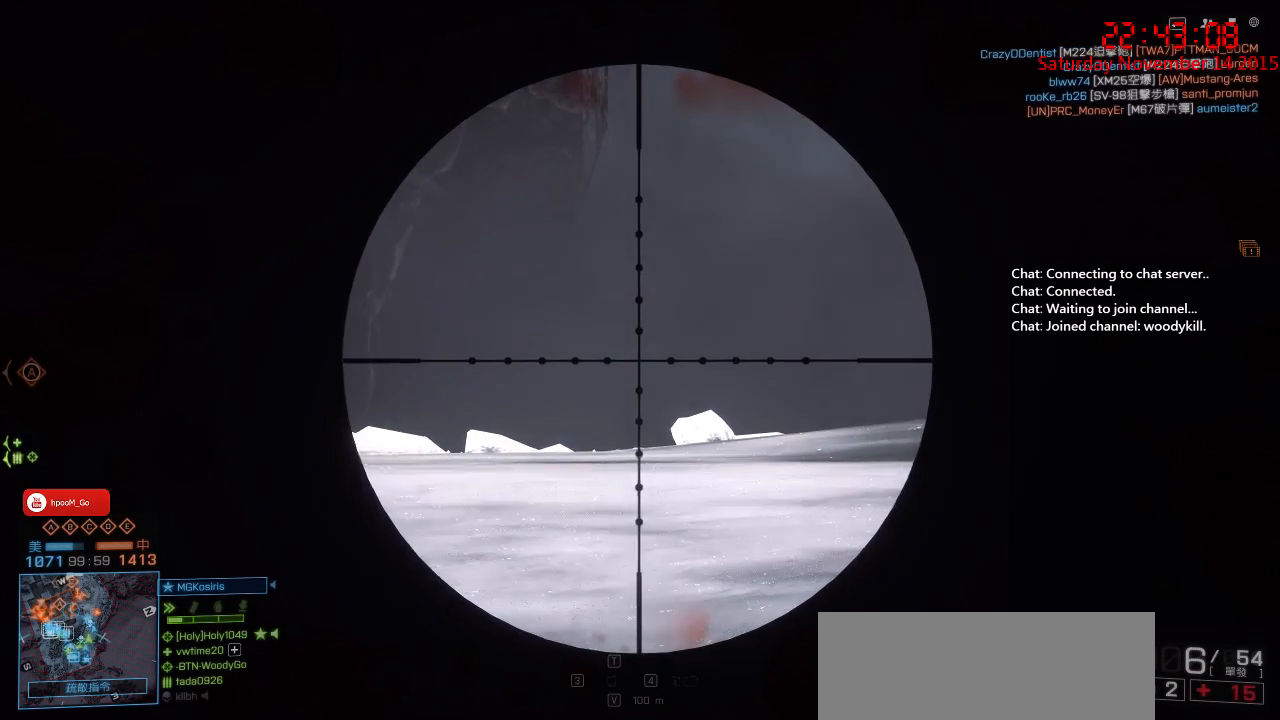
{"keys": [], "mouse": ["right"], "events": []}
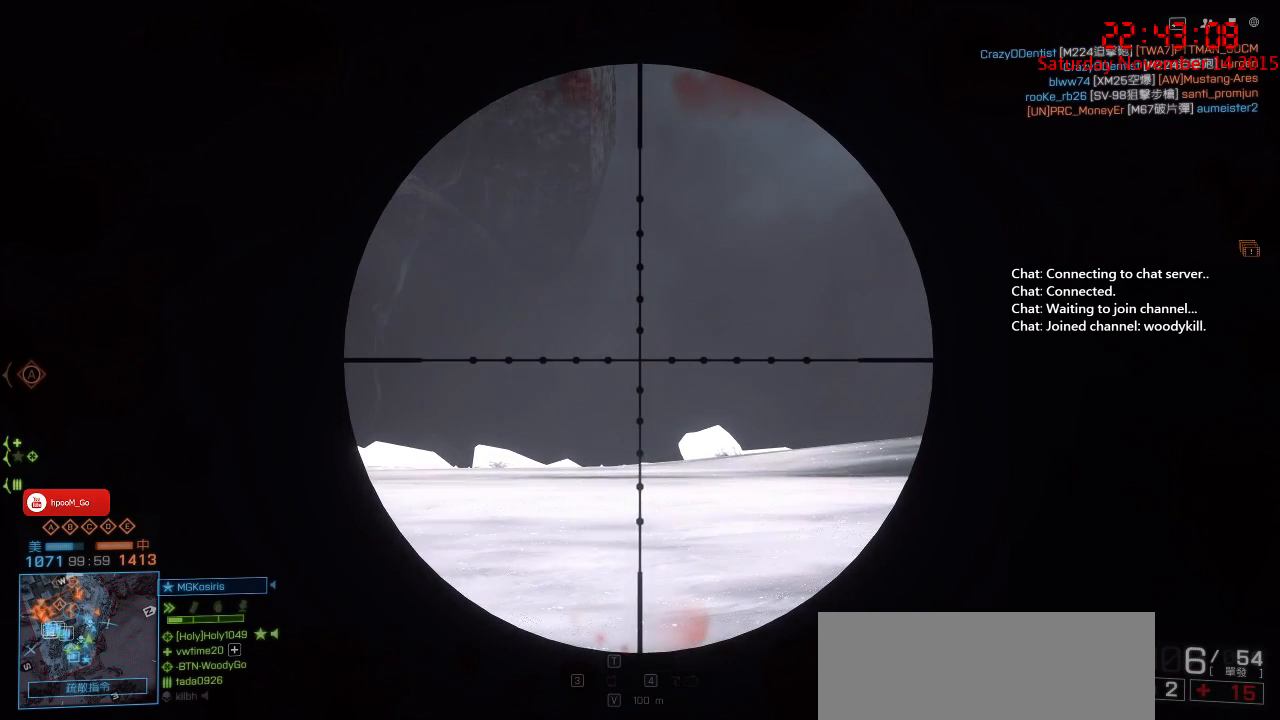
{"keys": [], "mouse": ["right"], "events": []}
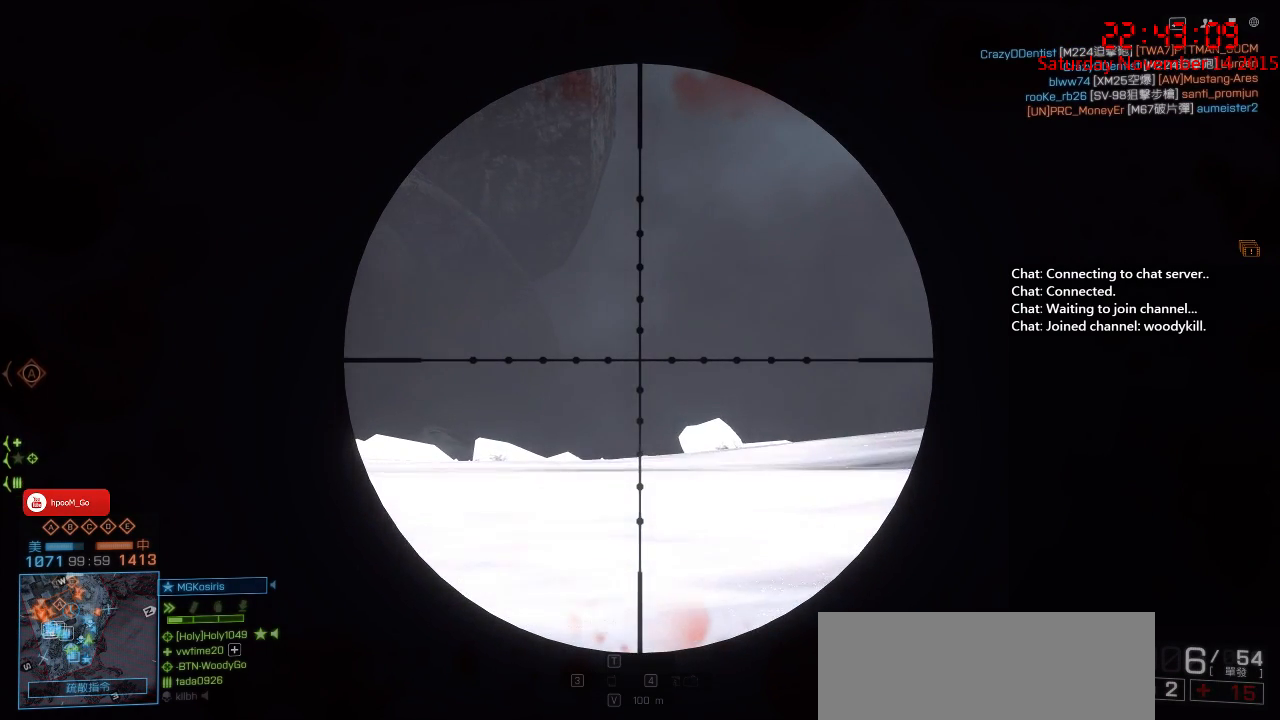
{"keys": [], "mouse": ["right"], "events": []}
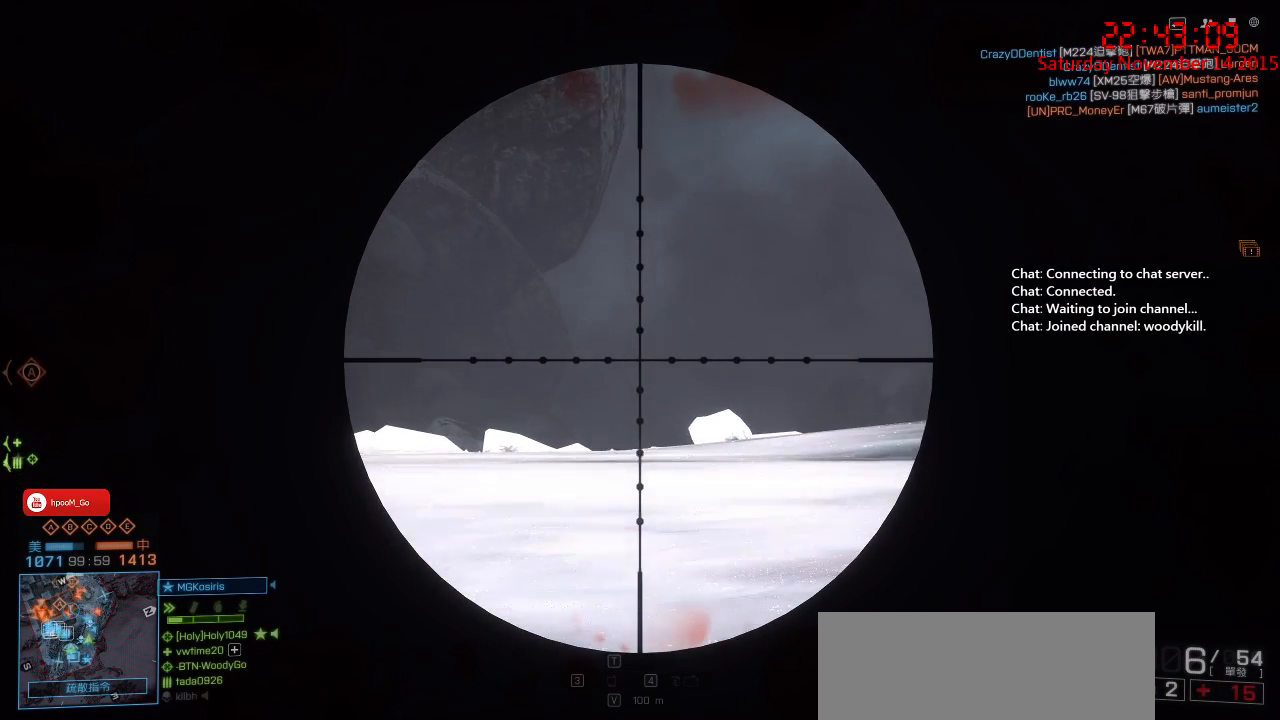
{"keys": ["d", "w"], "mouse": ["right"], "events": [[333, "w", "down"], [433, "d", "down"]]}
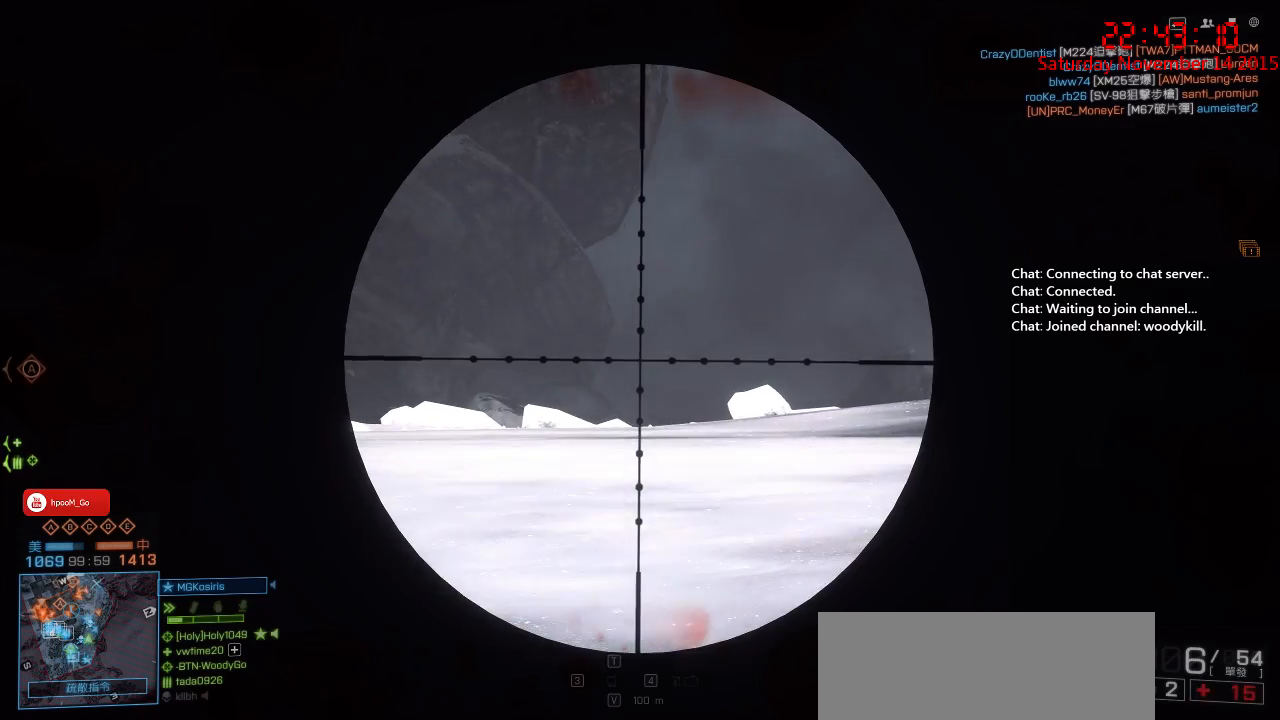
{"keys": ["d", "w"], "mouse": ["right"], "events": []}
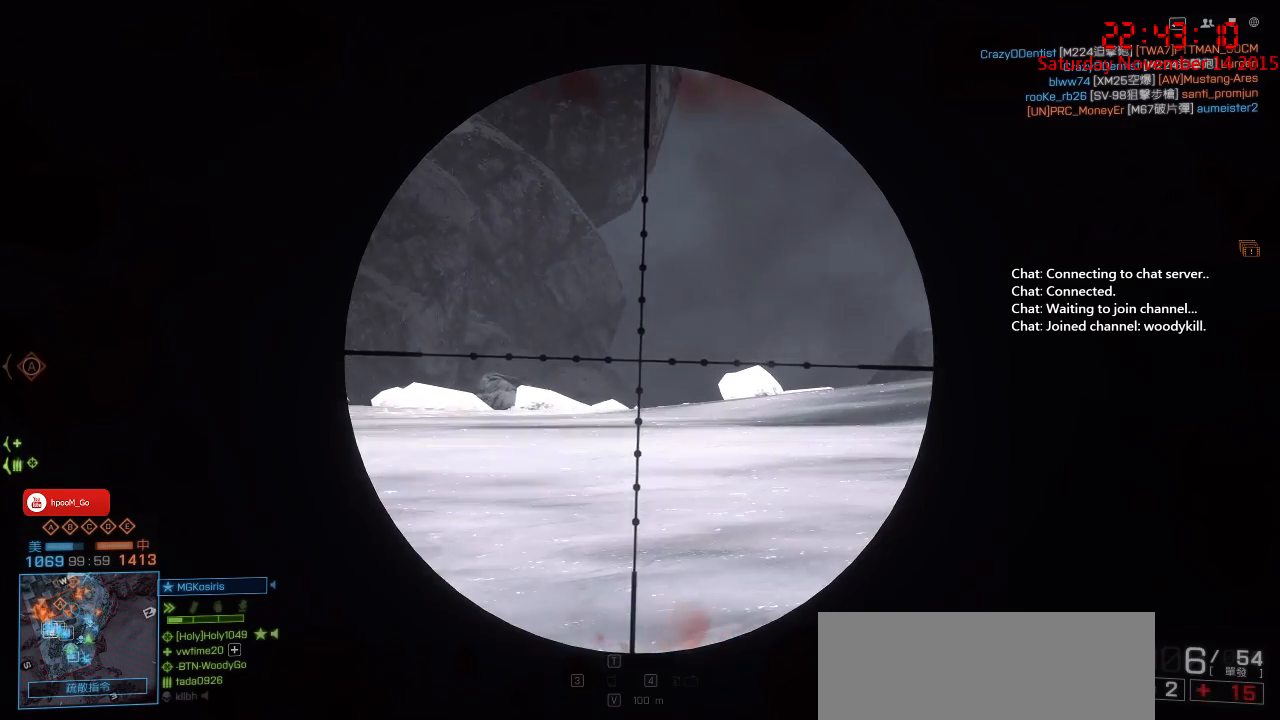
{"keys": [], "mouse": ["right"], "events": [[33, "d", "up"], [317, "w", "up"]]}
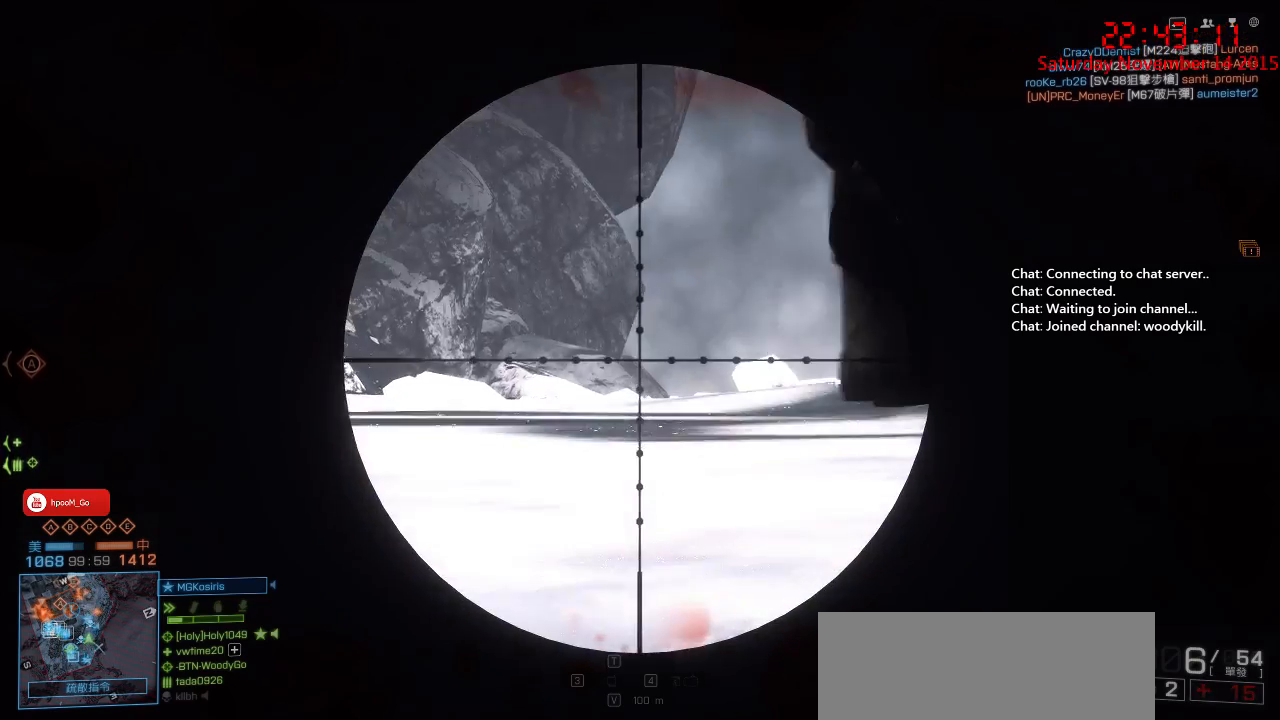
{"keys": ["d", "w"], "mouse": ["right"], "events": [[83, "d", "down"], [117, "w", "down"]]}
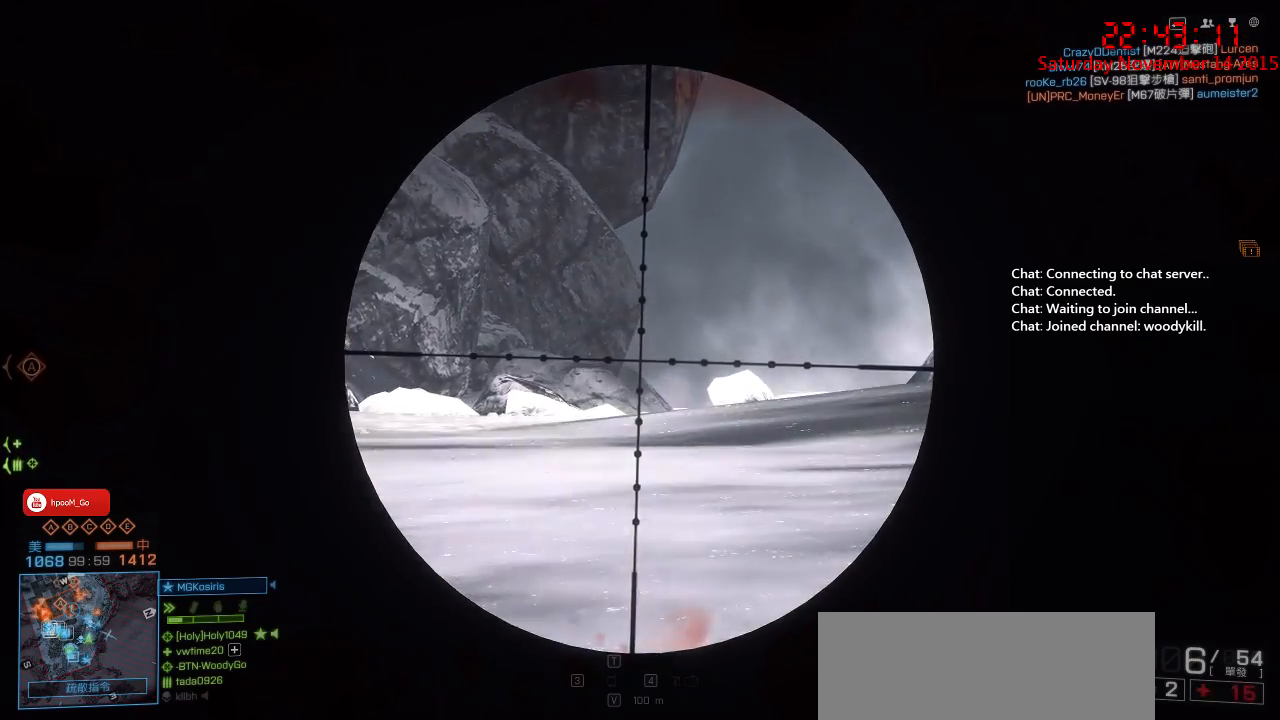
{"keys": ["w"], "mouse": ["right"], "events": [[283, "d", "up"]]}
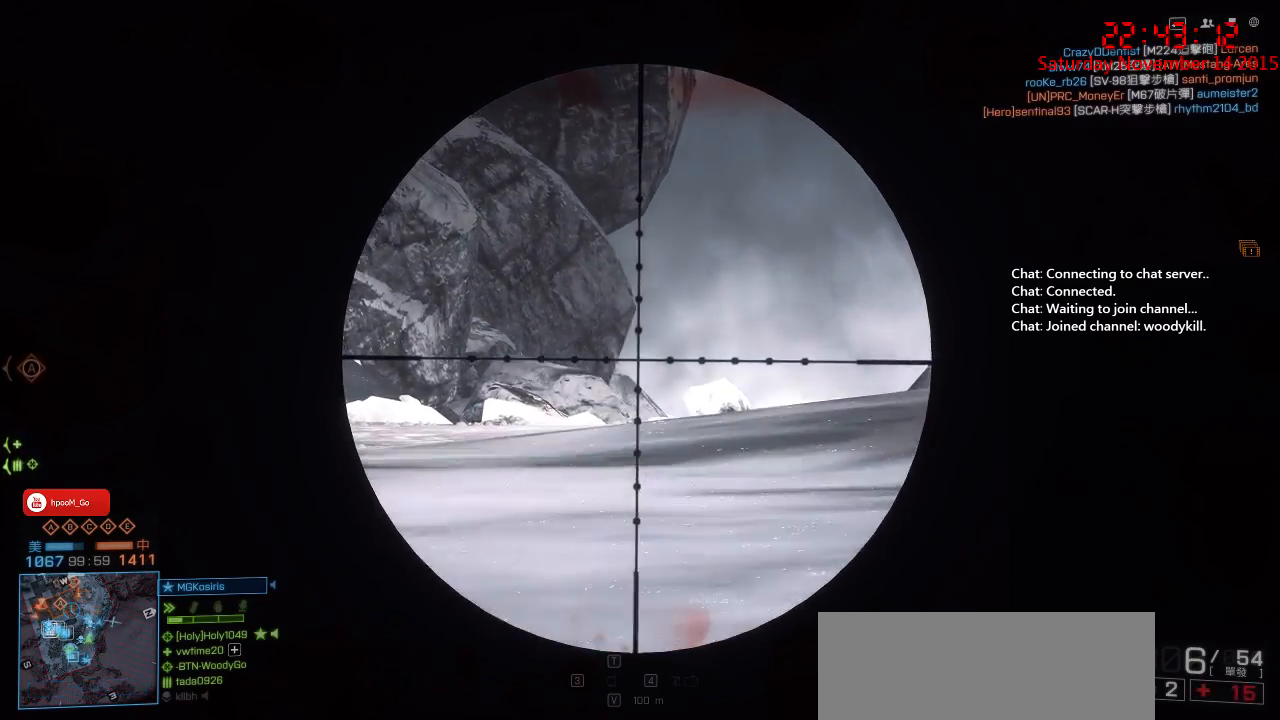
{"keys": ["d", "w"], "mouse": ["right"], "events": [[100, "d", "down"]]}
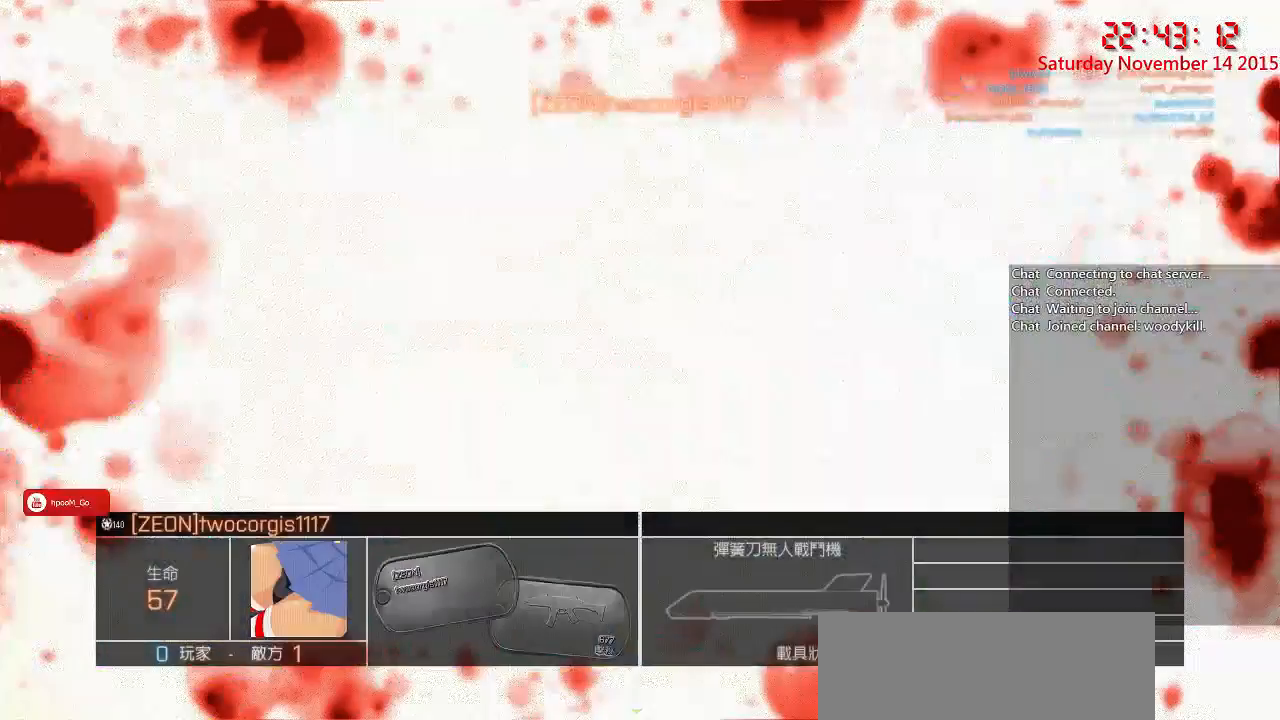
{"keys": [], "mouse": [], "events": [[183, "d", "up"], [333, "mouse_right", "up"], [333, "w", "up"]]}